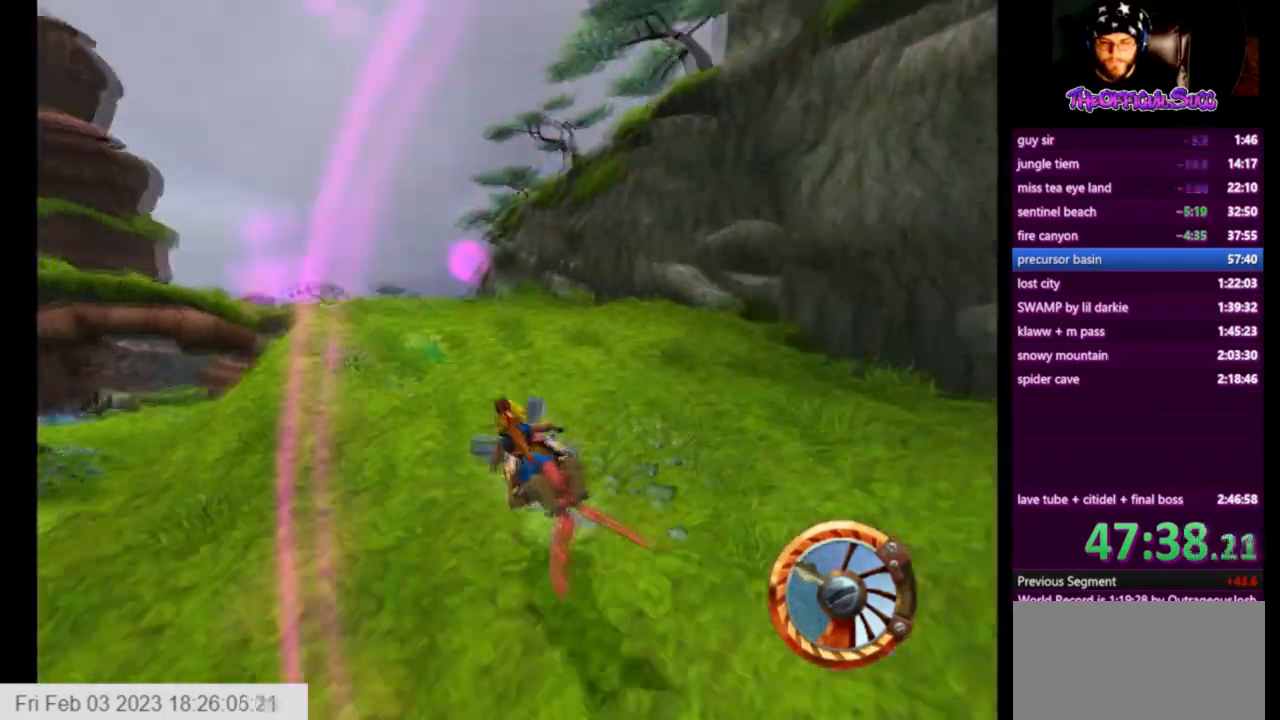
Gameplay with a controller (PlayStation layout); each line is a JSON object with the inputs held at the frame after it. "events" lists button and stick changes between this image and that frame as [ms after this image, input, new state], when the widget could be followed in between.
{"buttons": ["CROSS"], "left_stick": "right", "right_stick": "center", "events": [[251, "left_stick", "right"]]}
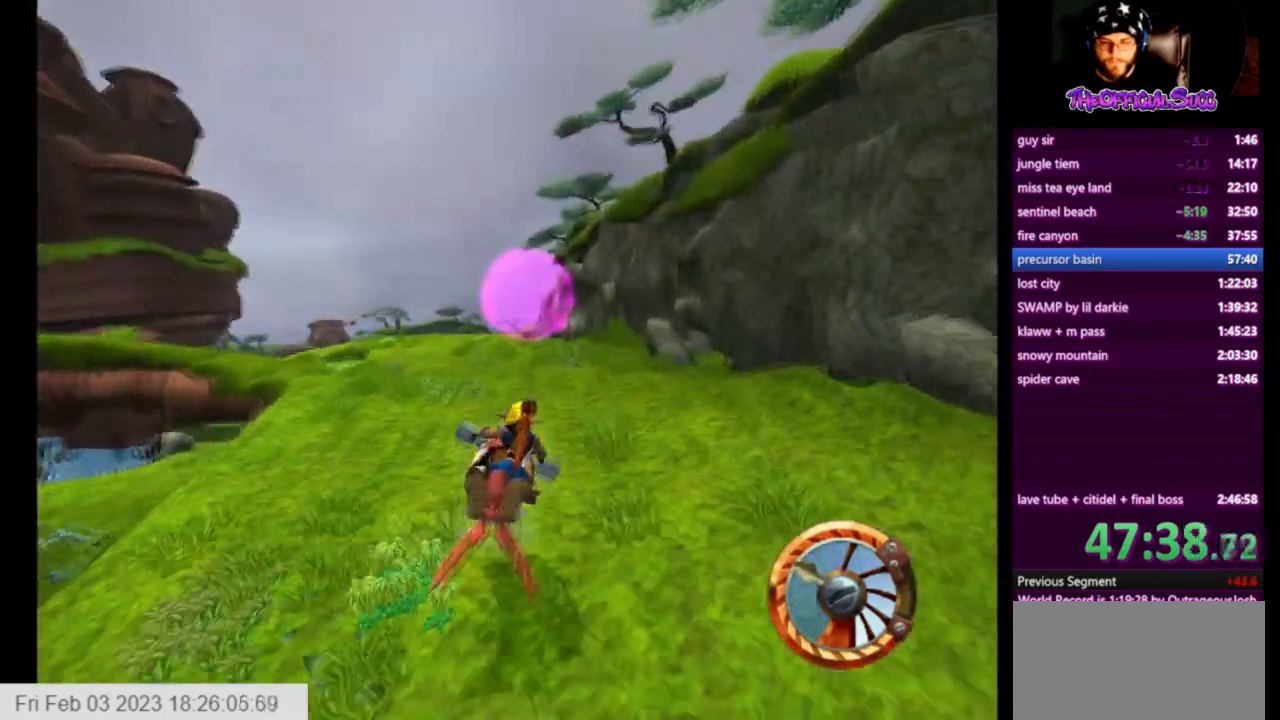
{"buttons": ["CROSS"], "left_stick": "left", "right_stick": "center", "events": [[417, "left_stick", "left"]]}
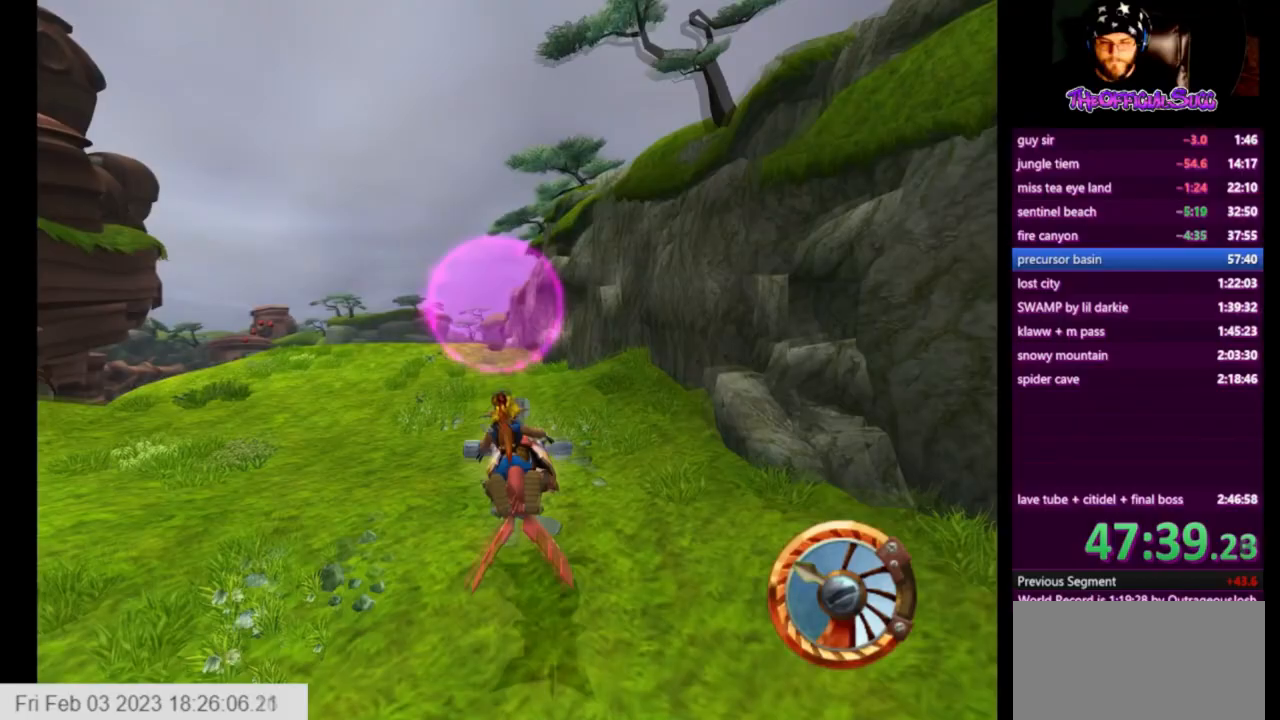
{"buttons": ["CROSS"], "left_stick": "center", "right_stick": "center", "events": [[42, "left_stick", "center"], [251, "left_stick", "left"], [376, "left_stick", "center"]]}
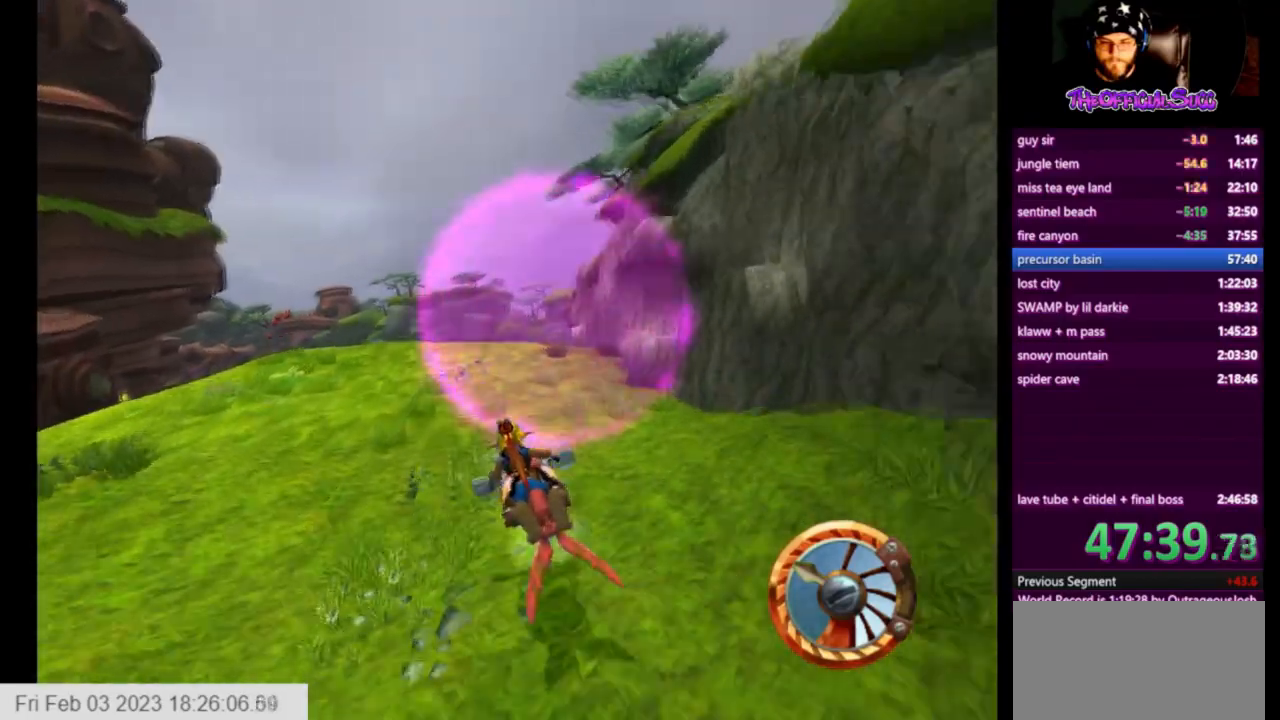
{"buttons": ["CROSS"], "left_stick": "center", "right_stick": "center", "events": [[375, "left_stick", "right"], [500, "left_stick", "center"]]}
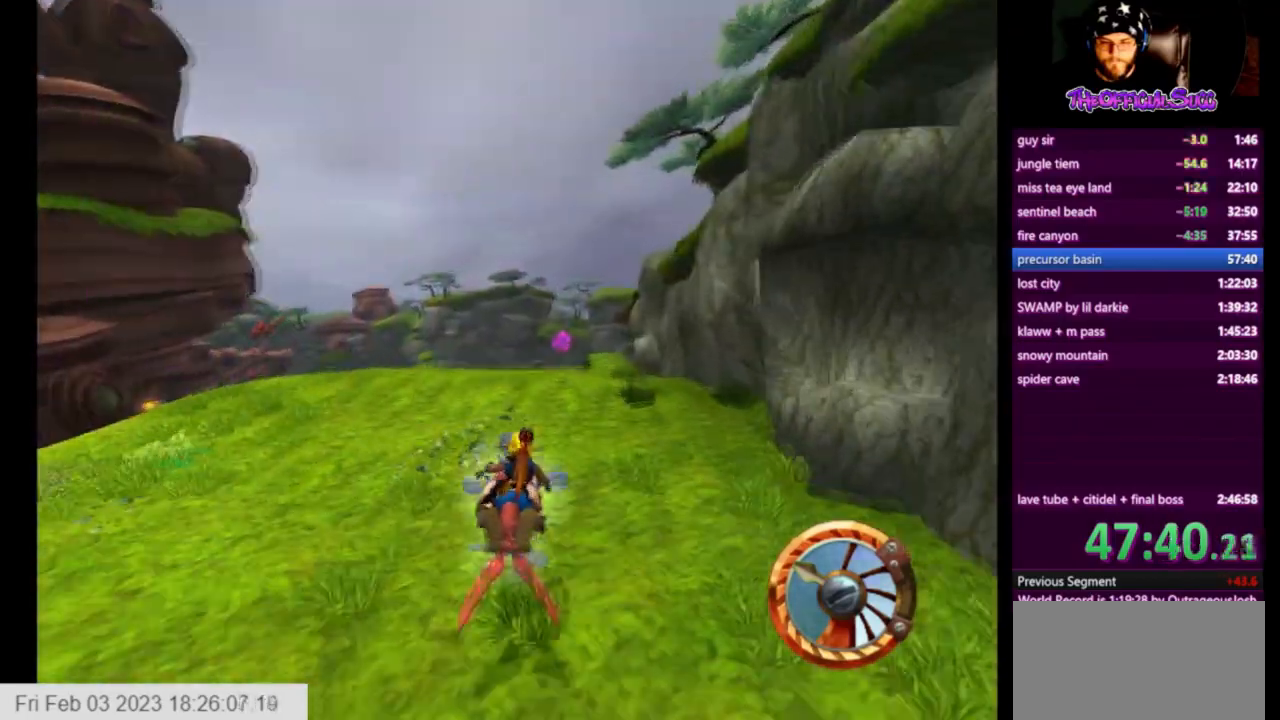
{"buttons": ["CROSS"], "left_stick": "center", "right_stick": "center", "events": [[251, "left_stick", "right"], [417, "left_stick", "center"]]}
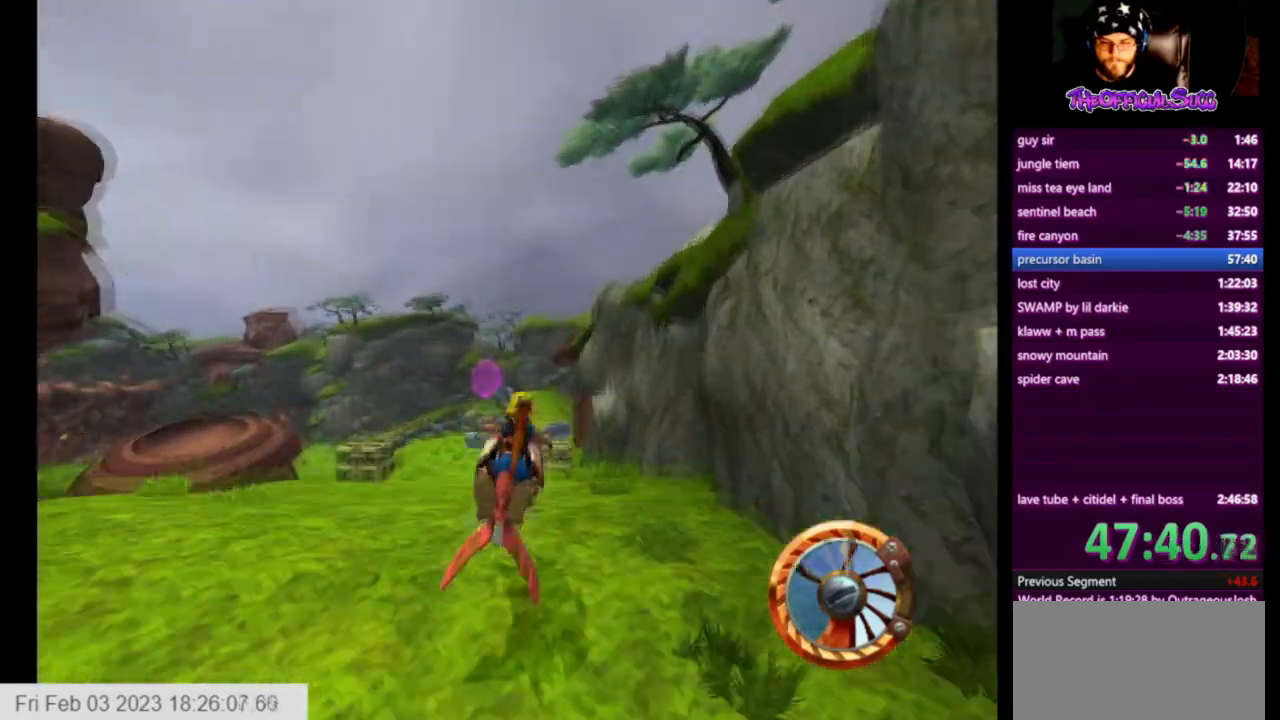
{"buttons": ["CROSS"], "left_stick": "left", "right_stick": "center", "events": [[417, "left_stick", "left"]]}
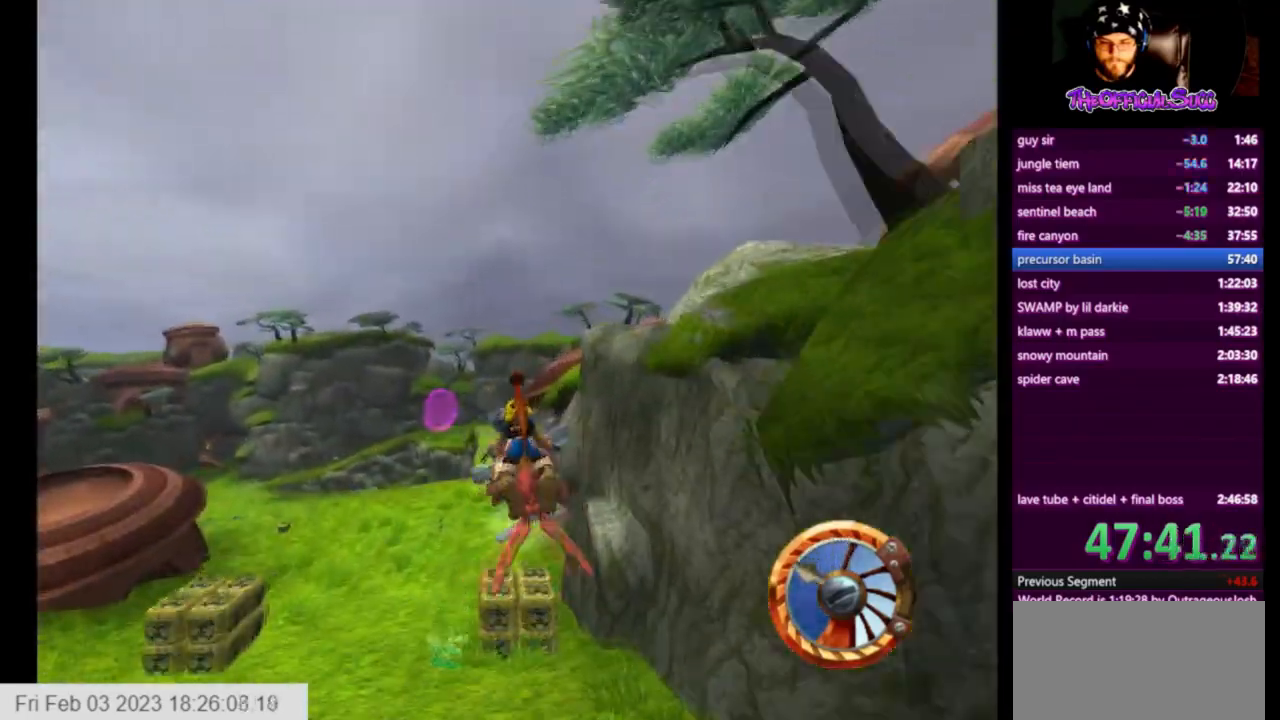
{"buttons": ["CROSS"], "left_stick": "right", "right_stick": "center", "events": [[417, "left_stick", "right"]]}
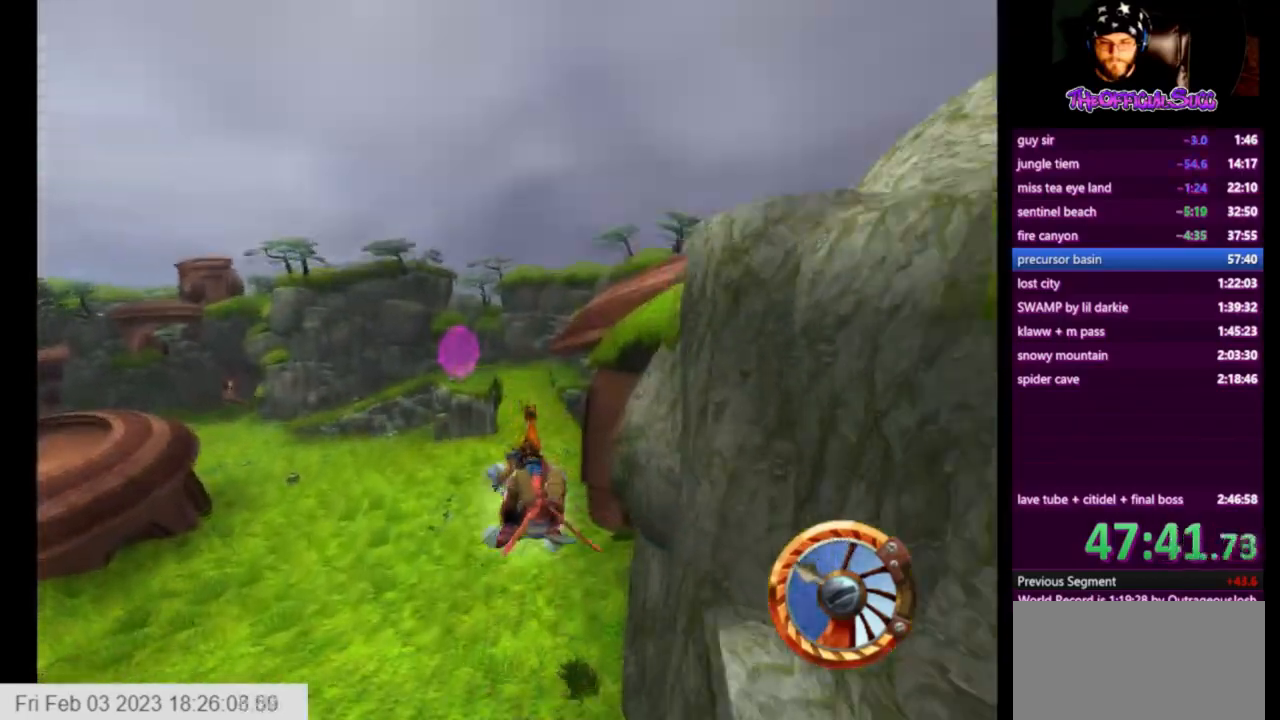
{"buttons": ["CROSS"], "left_stick": "center", "right_stick": "center", "events": [[83, "left_stick", "center"], [250, "left_stick", "right"], [417, "left_stick", "center"]]}
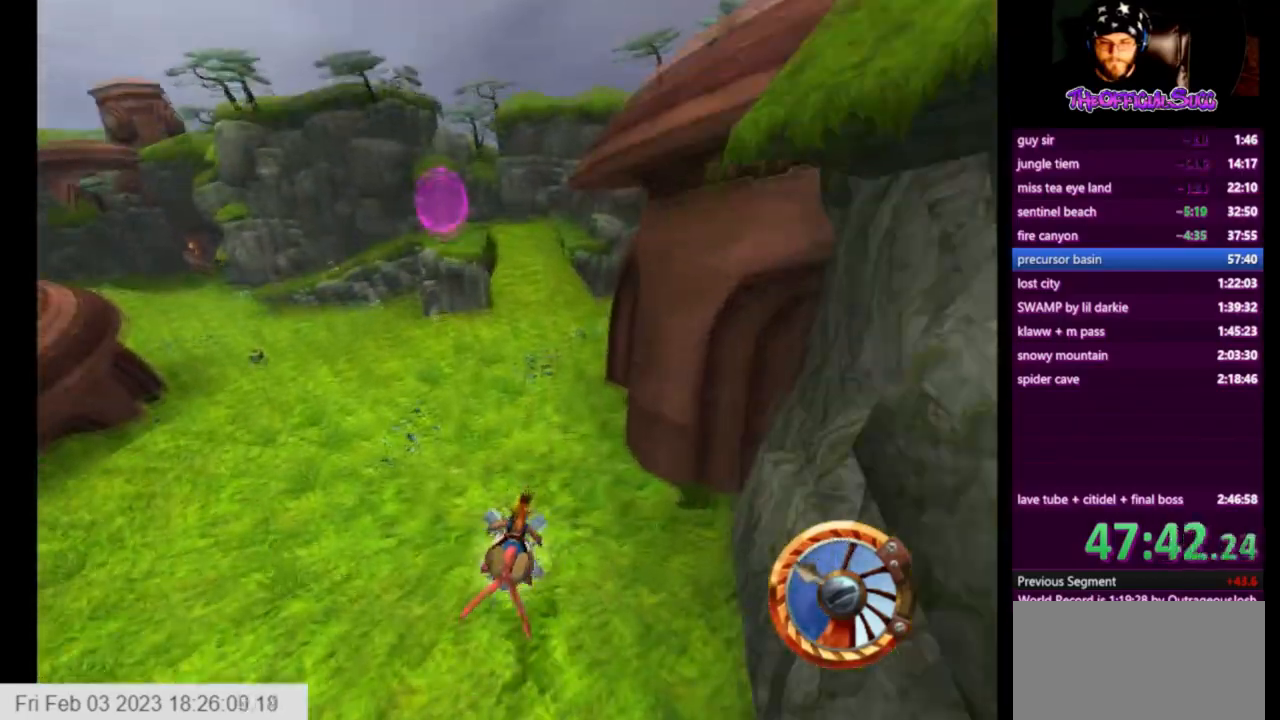
{"buttons": ["CROSS"], "left_stick": "center", "right_stick": "center", "events": [[334, "left_stick", "left"], [459, "left_stick", "center"]]}